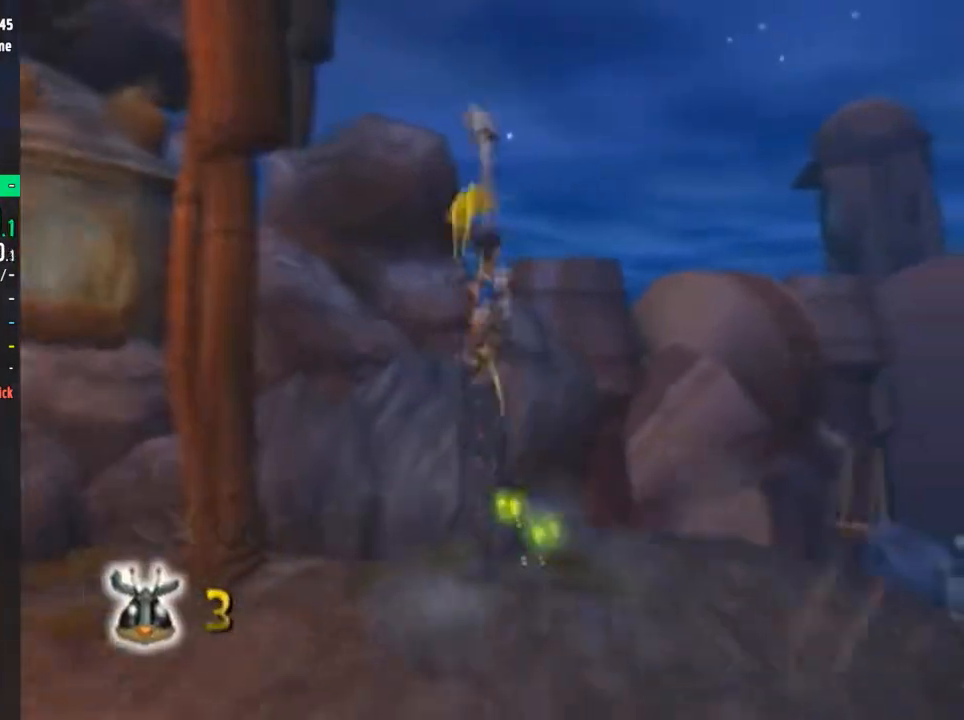
Gameplay with a controller (PlayStation layout); each line is a JSON object with the inputs held at the frame after it. "events" lists button and stick changes between this image and that frame as [ms after this image, input, new state], when the widget could be followed in between. Not read: L1 L3 R1 R3.
{"buttons": ["CROSS"], "left_stick": "center", "right_stick": "center", "events": [[17, "right_stick", "down-right"], [184, "right_stick", "center"], [284, "SQUARE", "down"], [384, "CROSS", "down"], [417, "SQUARE", "up"], [451, "left_stick", "center"]]}
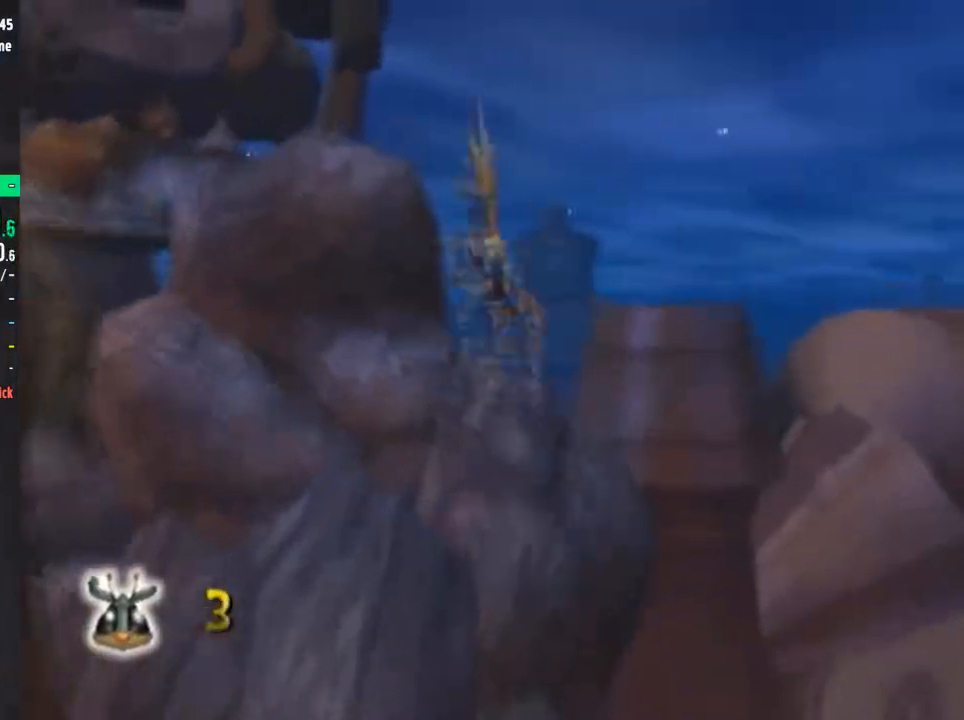
{"buttons": ["CROSS"], "left_stick": "center", "right_stick": "center", "events": [[100, "left_stick", "left"], [267, "CROSS", "up"], [334, "SQUARE", "down"], [434, "CROSS", "down"], [467, "SQUARE", "up"], [500, "left_stick", "center"]]}
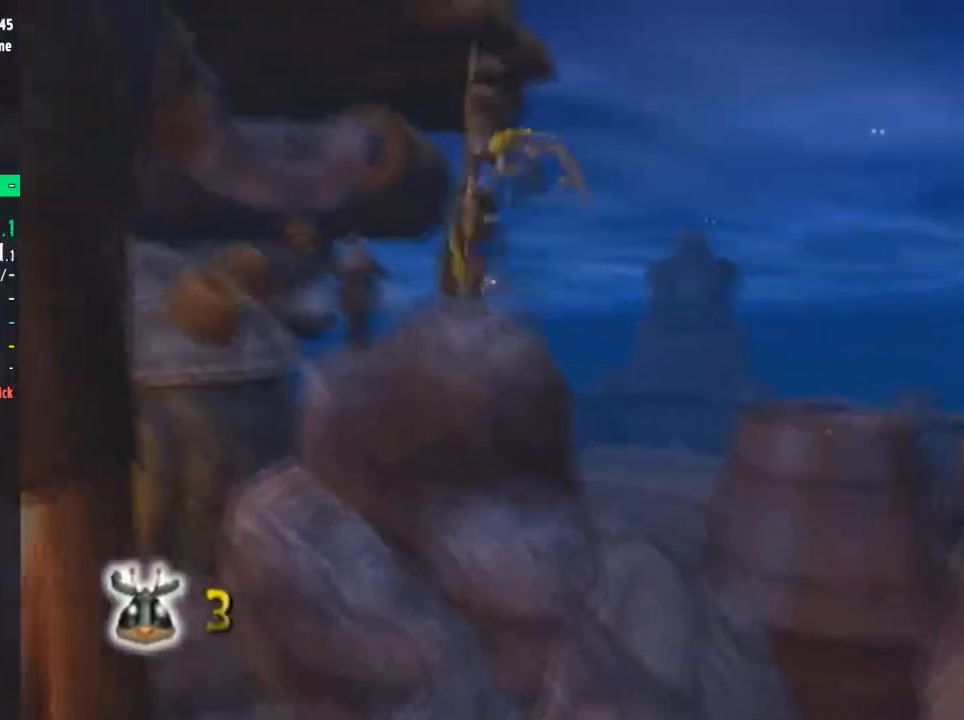
{"buttons": ["CROSS"], "left_stick": "left", "right_stick": "center", "events": [[334, "left_stick", "left"]]}
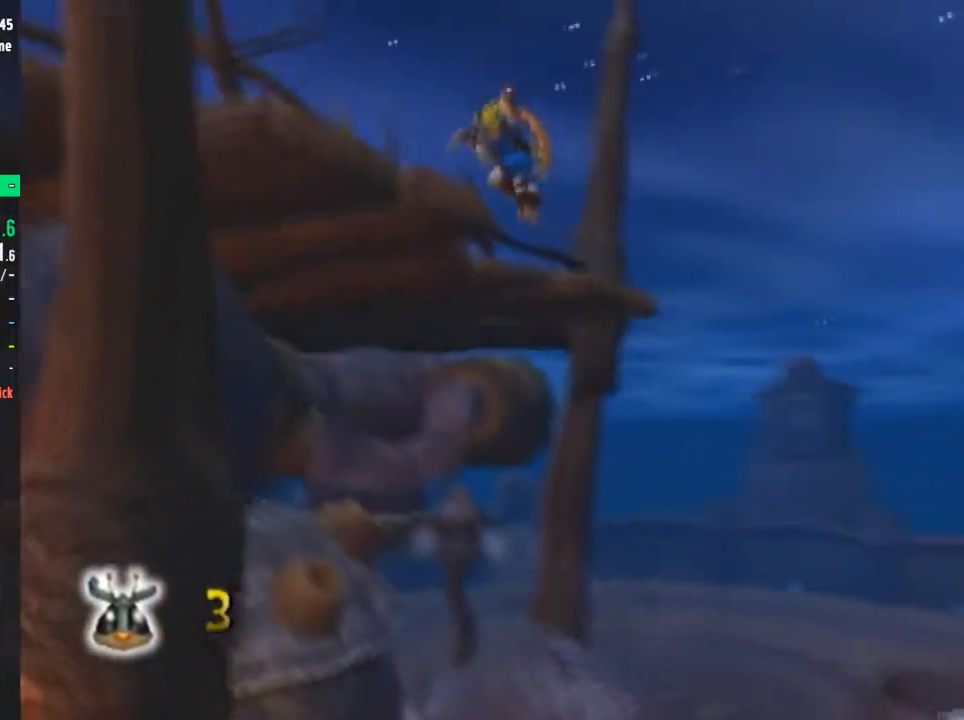
{"buttons": [], "left_stick": "up-left", "right_stick": "center", "events": [[17, "CROSS", "up"], [17, "left_stick", "up-left"], [183, "CROSS", "down"], [384, "CROSS", "up"]]}
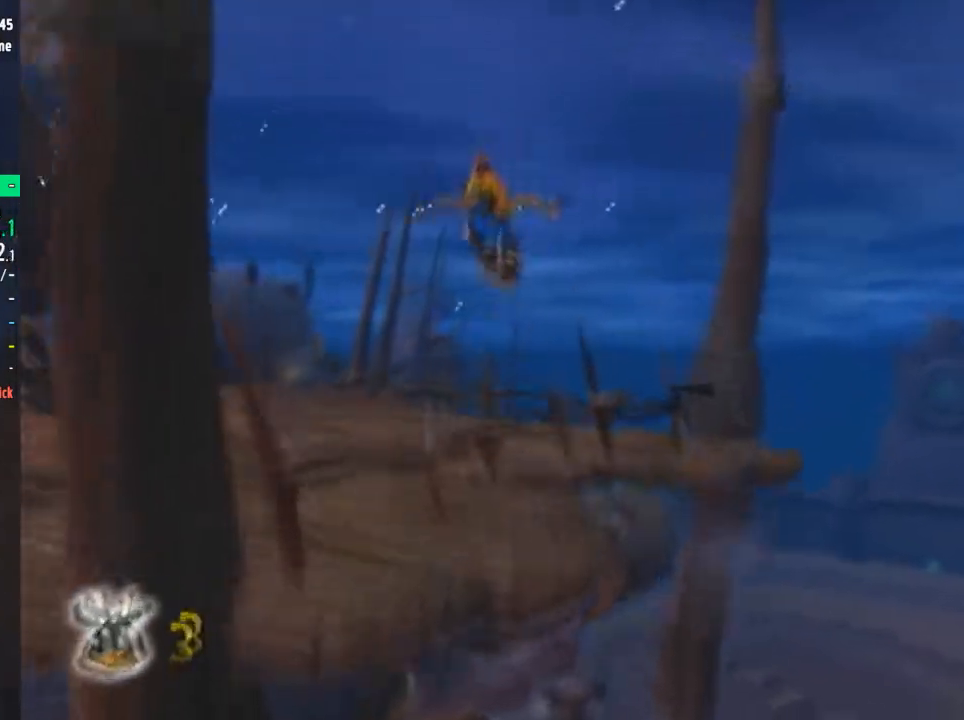
{"buttons": [], "left_stick": "up", "right_stick": "center", "events": [[317, "L2", "down"], [351, "R2", "down"], [351, "left_stick", "up"], [417, "CROSS", "down"], [451, "L2", "up"], [484, "CROSS", "up"], [484, "R2", "up"]]}
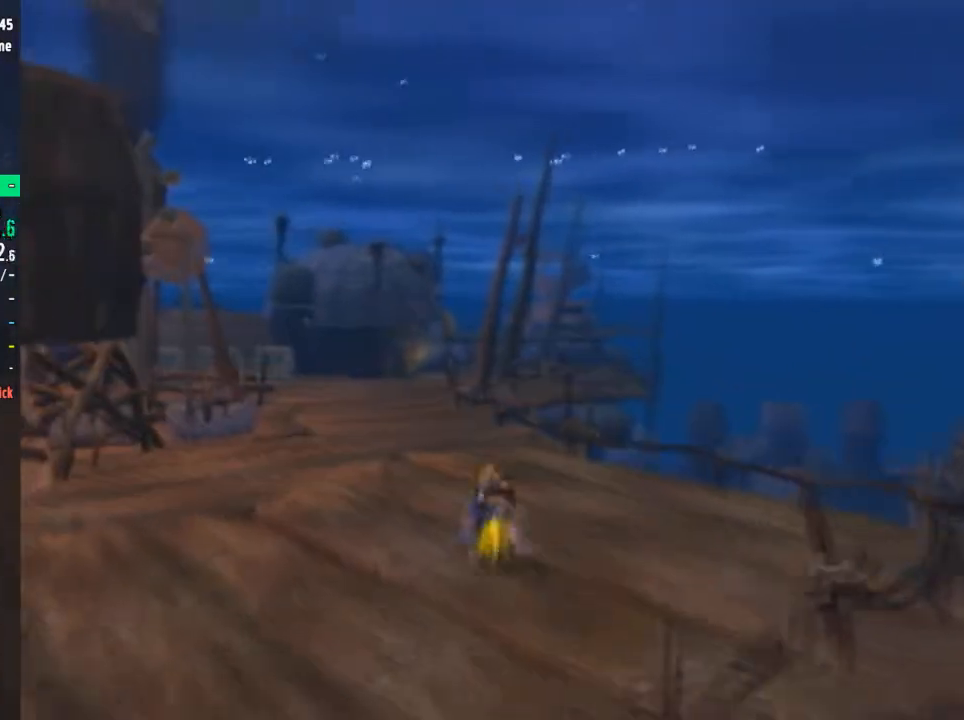
{"buttons": [], "left_stick": "up-left", "right_stick": "center", "events": [[334, "left_stick", "up-left"]]}
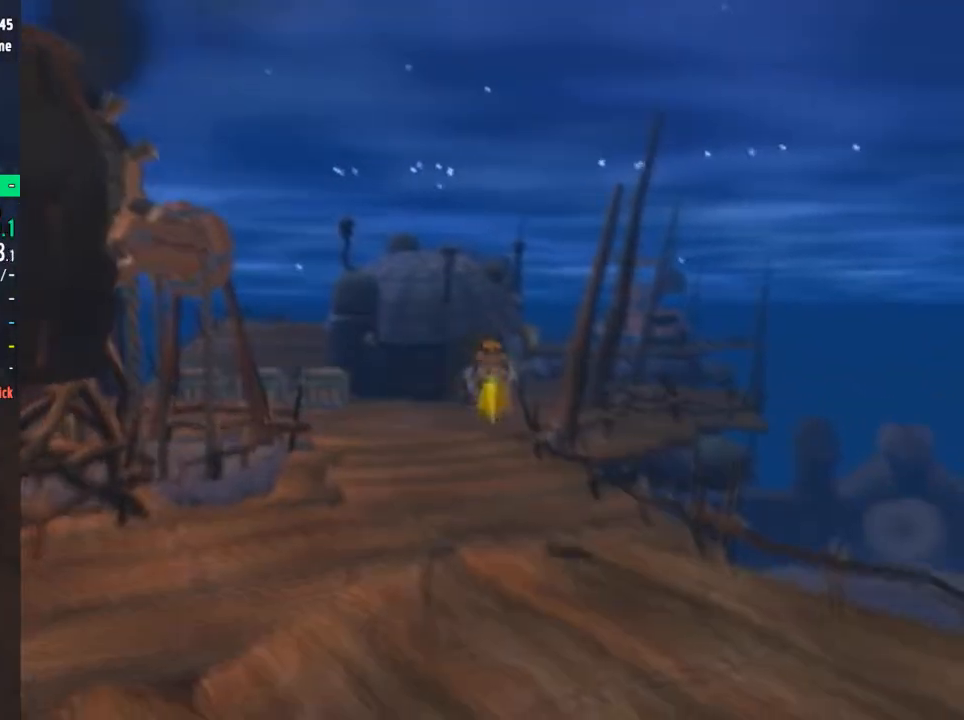
{"buttons": ["L2", "R2"], "left_stick": "up", "right_stick": "center", "events": [[251, "left_stick", "up"], [451, "L2", "down"], [451, "R2", "down"]]}
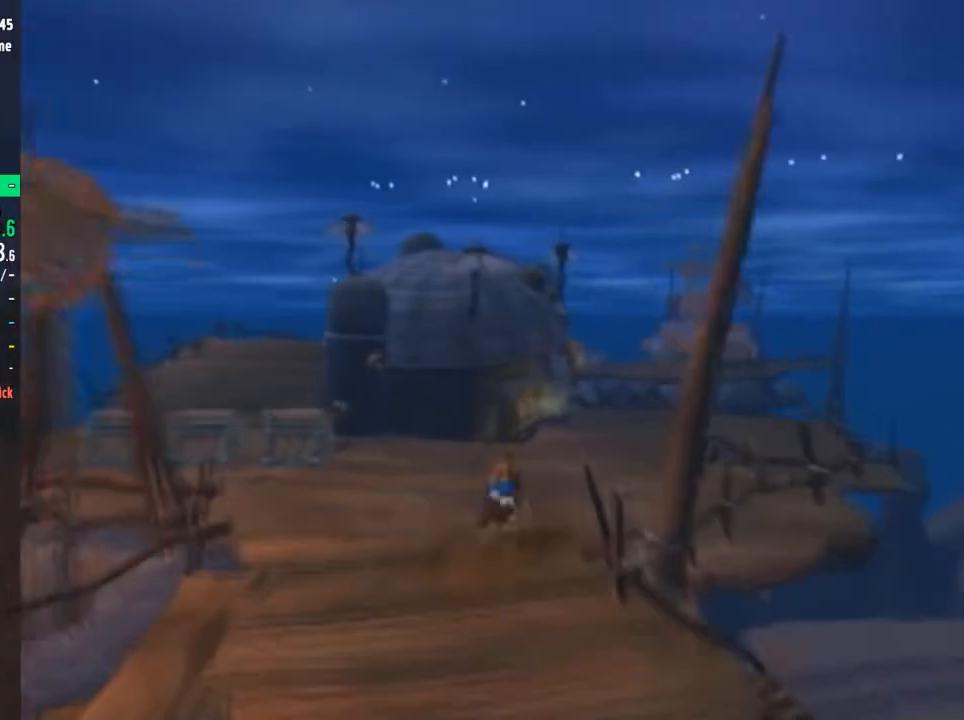
{"buttons": [], "left_stick": "up", "right_stick": "center", "events": [[17, "CROSS", "down"], [50, "L2", "up"], [83, "CROSS", "up"], [83, "R2", "up"]]}
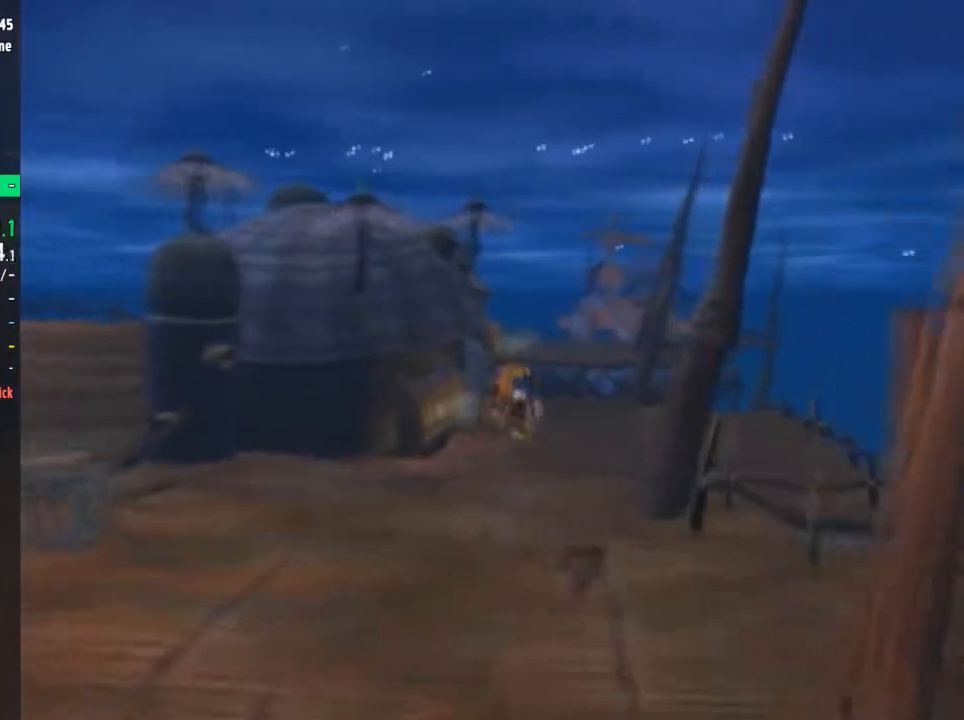
{"buttons": [], "left_stick": "up", "right_stick": "center", "events": []}
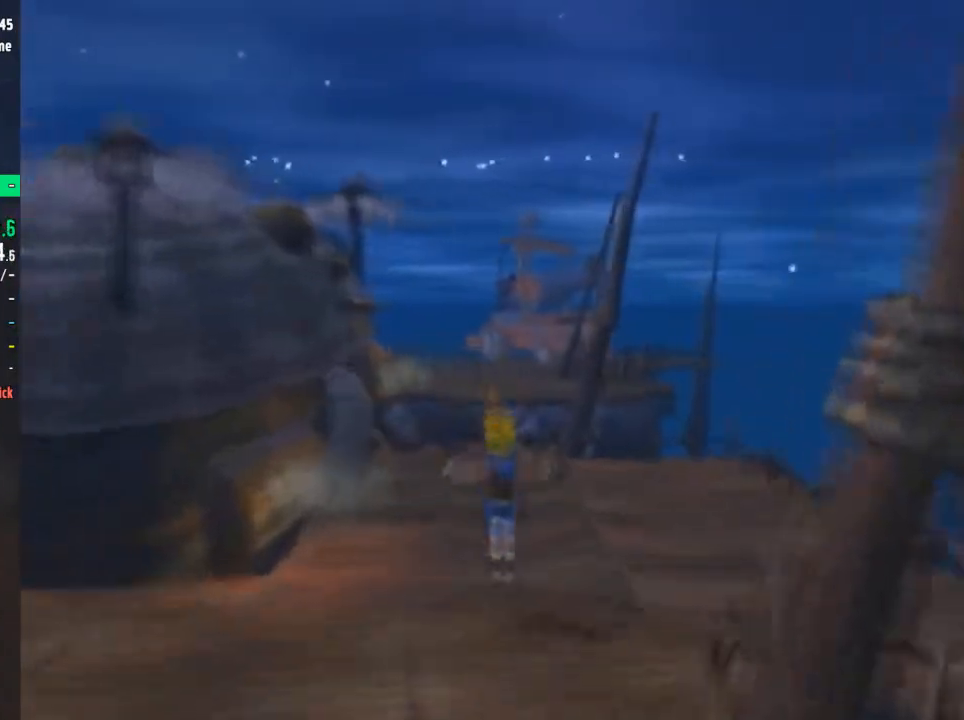
{"buttons": ["L2", "R2"], "left_stick": "up", "right_stick": "center", "events": [[100, "SQUARE", "down"], [400, "SQUARE", "up"], [450, "L2", "down"], [484, "R2", "down"]]}
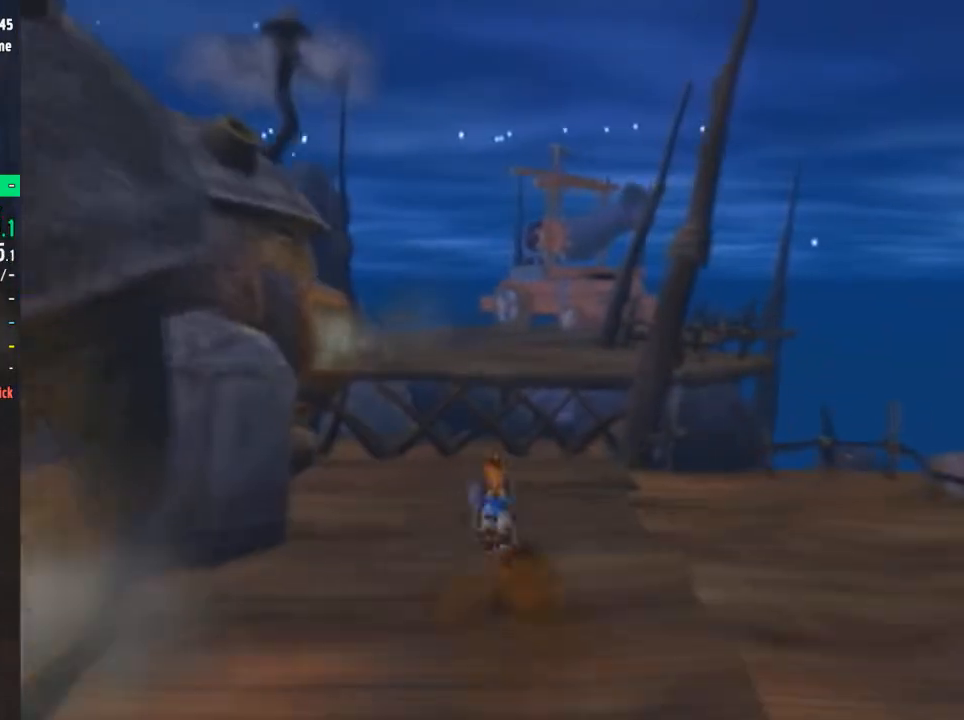
{"buttons": [], "left_stick": "up", "right_stick": "center", "events": [[34, "CROSS", "down"], [67, "L2", "up"], [117, "CROSS", "up"], [117, "R2", "up"]]}
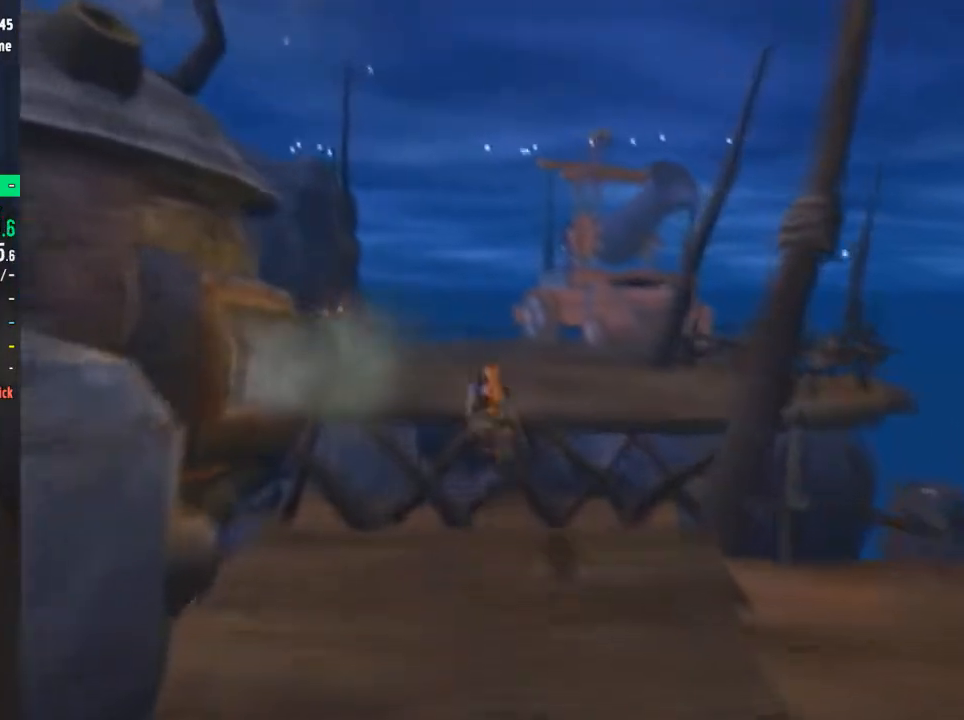
{"buttons": ["CROSS", "L2", "R2"], "left_stick": "up", "right_stick": "center", "events": [[417, "L2", "down"], [450, "R2", "down"], [500, "CROSS", "down"]]}
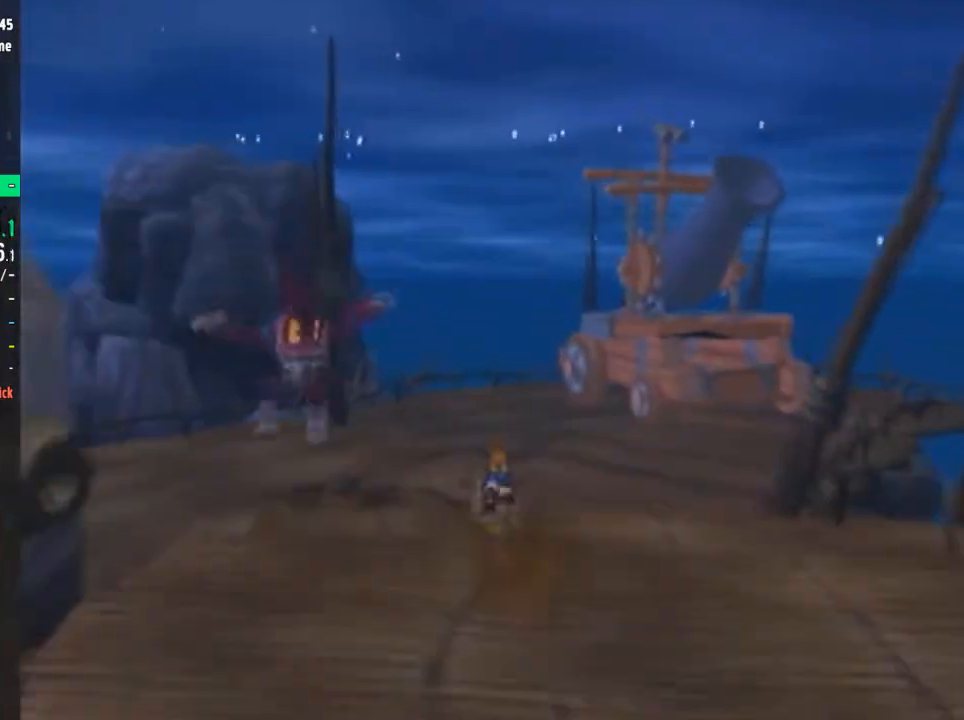
{"buttons": [], "left_stick": "up-right", "right_stick": "center", "events": [[34, "L2", "up"], [84, "CROSS", "up"], [84, "R2", "up"], [468, "left_stick", "up-right"]]}
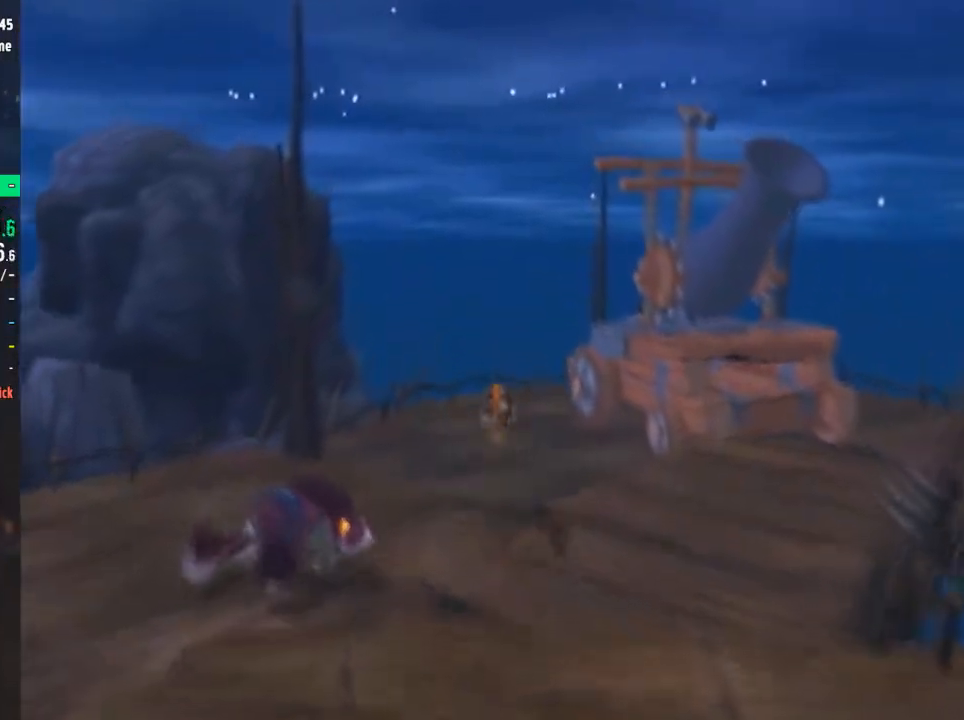
{"buttons": [], "left_stick": "up-right", "right_stick": "center", "events": [[33, "right_stick", "left"], [434, "right_stick", "center"]]}
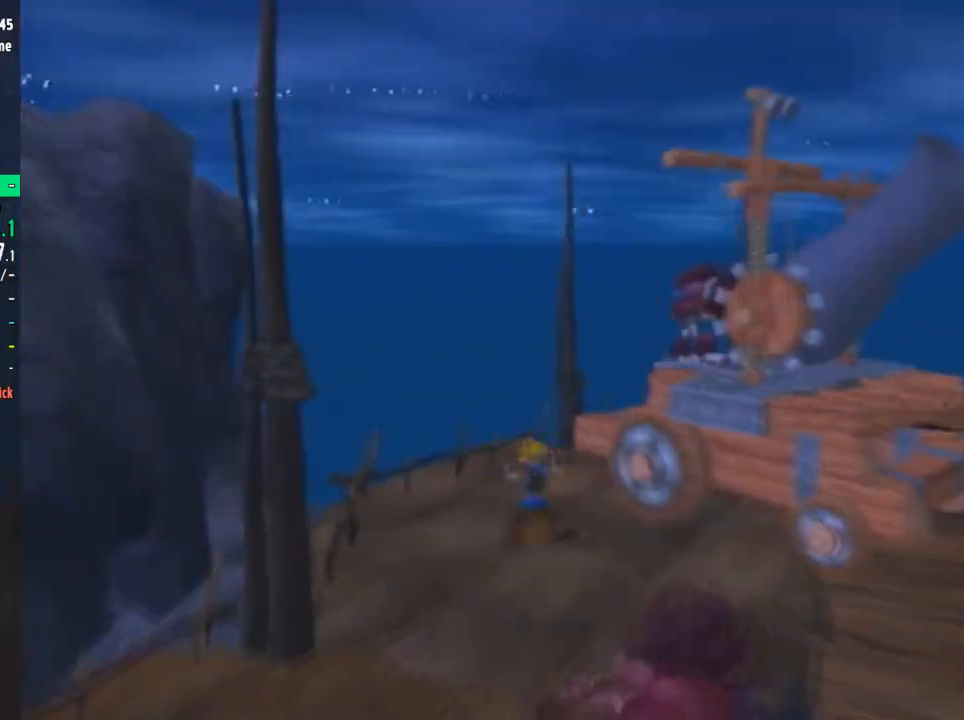
{"buttons": ["CIRCLE"], "left_stick": "up-right", "right_stick": "center", "events": [[67, "CROSS", "down"], [167, "CROSS", "up"], [384, "CIRCLE", "down"], [434, "CIRCLE", "up"], [484, "CIRCLE", "down"]]}
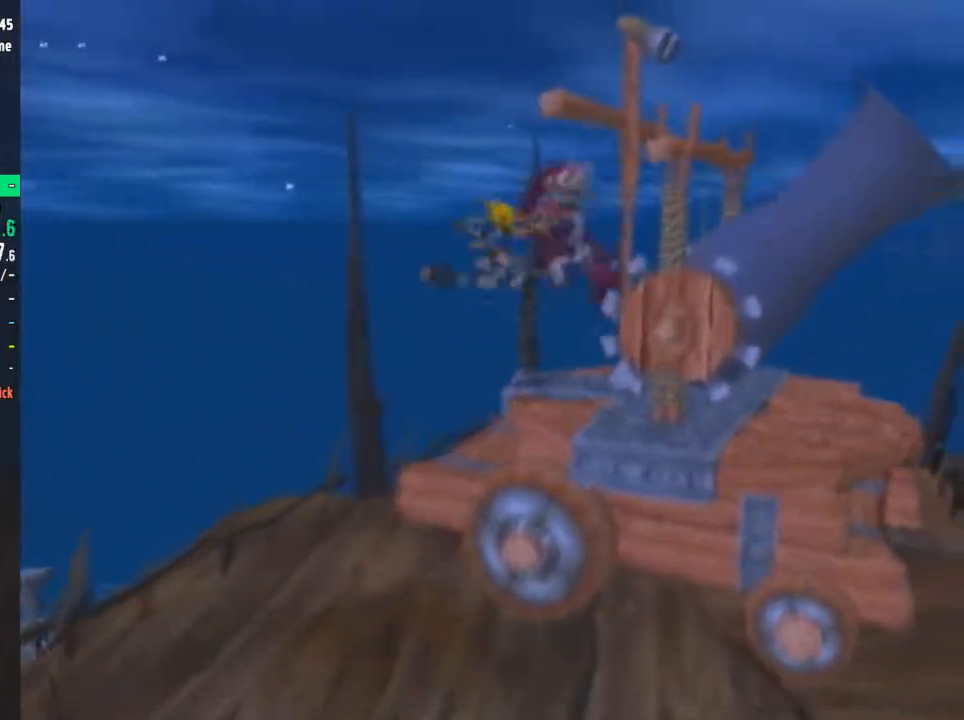
{"buttons": [], "left_stick": "up-right", "right_stick": "center", "events": [[17, "CIRCLE", "up"]]}
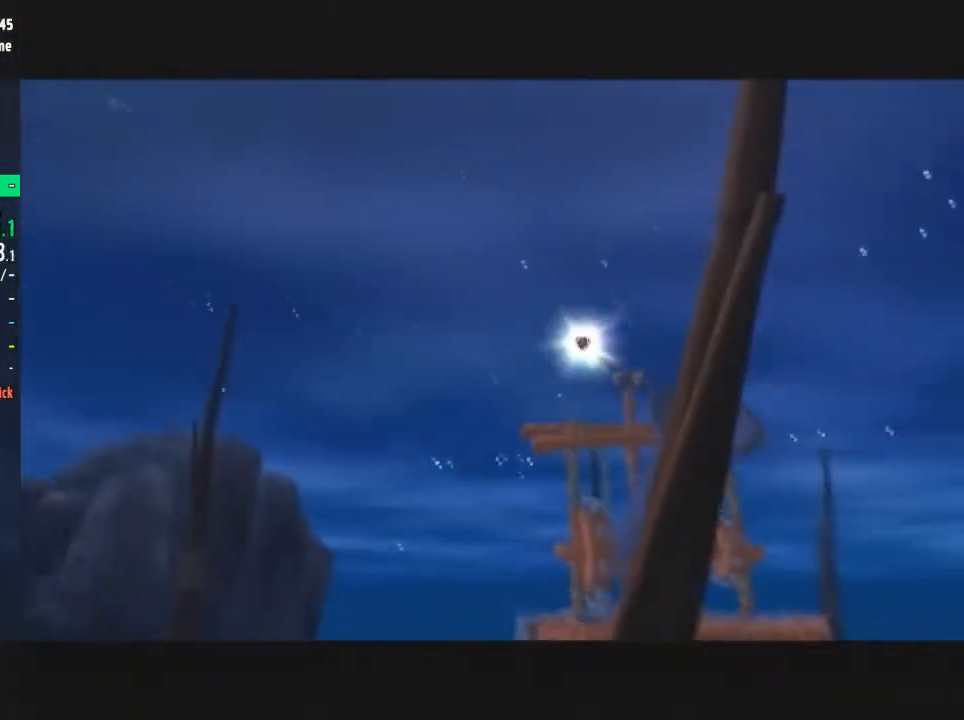
{"buttons": [], "left_stick": "center", "right_stick": "center", "events": [[100, "left_stick", "center"]]}
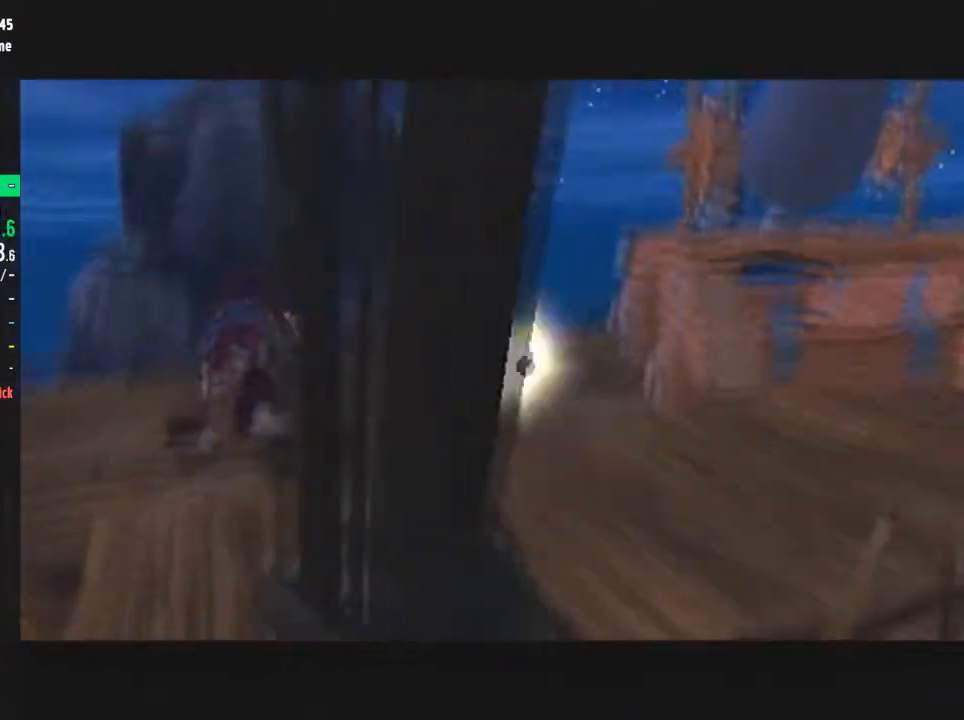
{"buttons": [], "left_stick": "center", "right_stick": "center", "events": []}
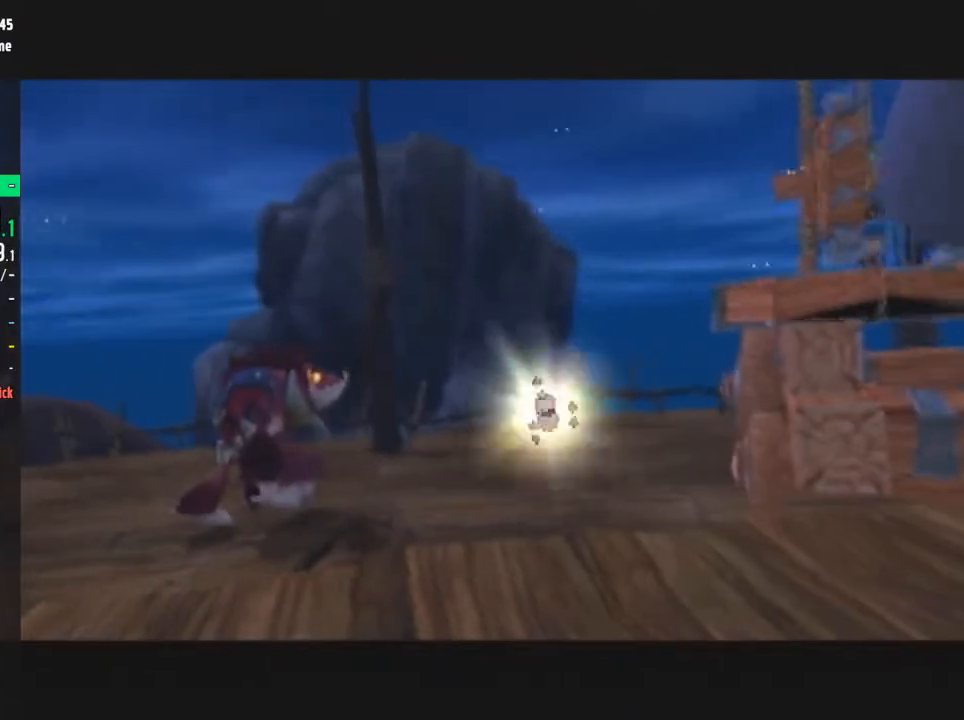
{"buttons": [], "left_stick": "right", "right_stick": "left", "events": [[401, "left_stick", "right"], [401, "right_stick", "left"]]}
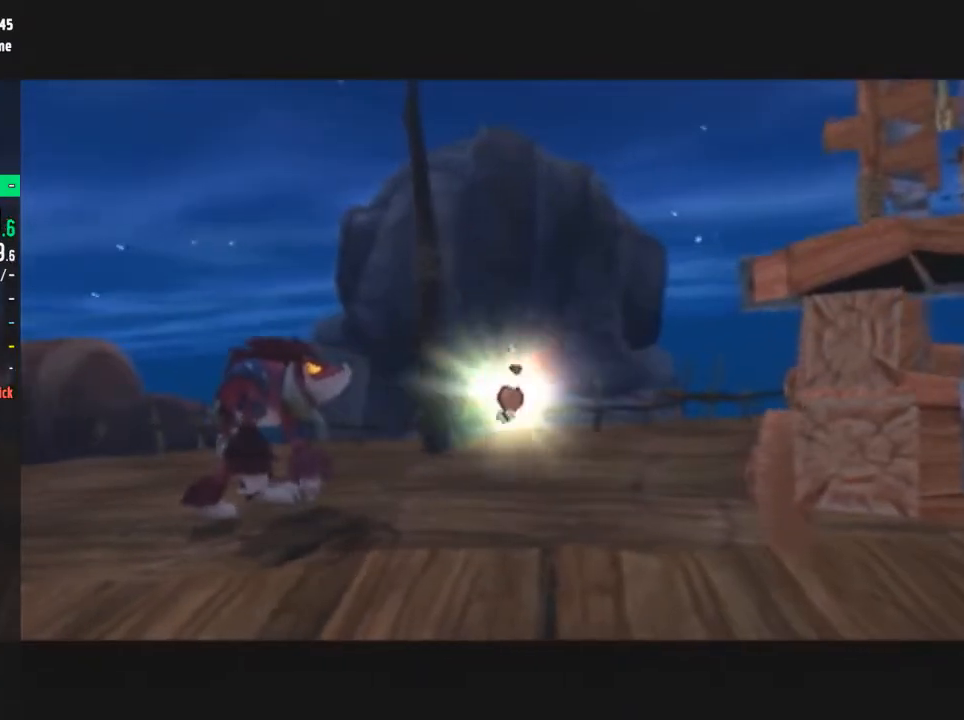
{"buttons": [], "left_stick": "up-right", "right_stick": "center", "events": [[284, "left_stick", "up-right"], [317, "right_stick", "center"]]}
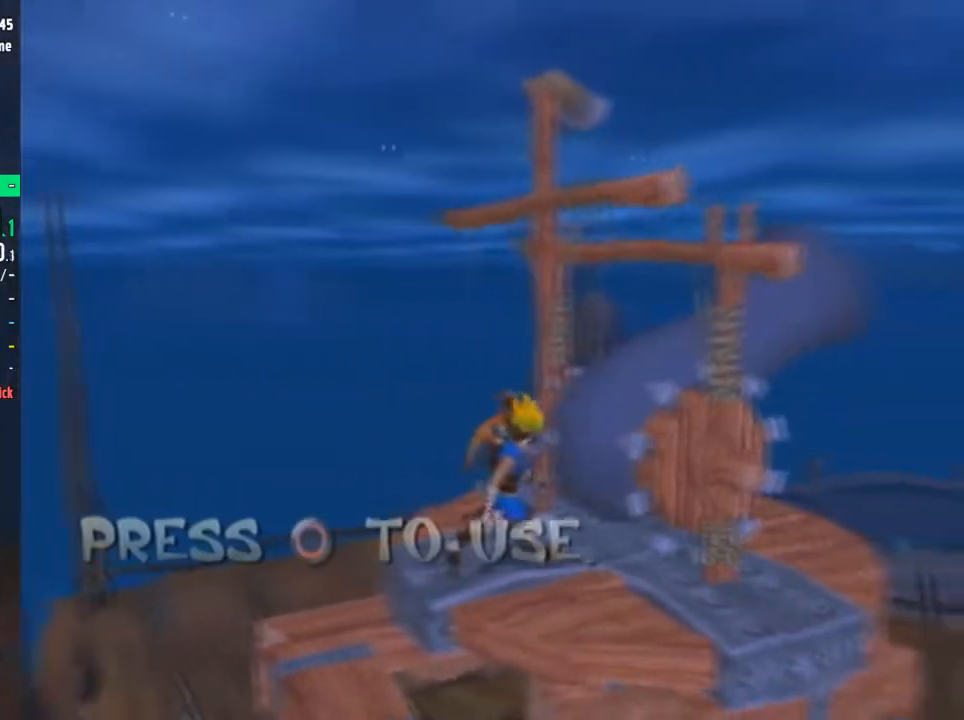
{"buttons": ["CROSS"], "left_stick": "center", "right_stick": "center", "events": [[117, "left_stick", "center"], [184, "CIRCLE", "down"], [284, "CIRCLE", "up"], [334, "CROSS", "down"]]}
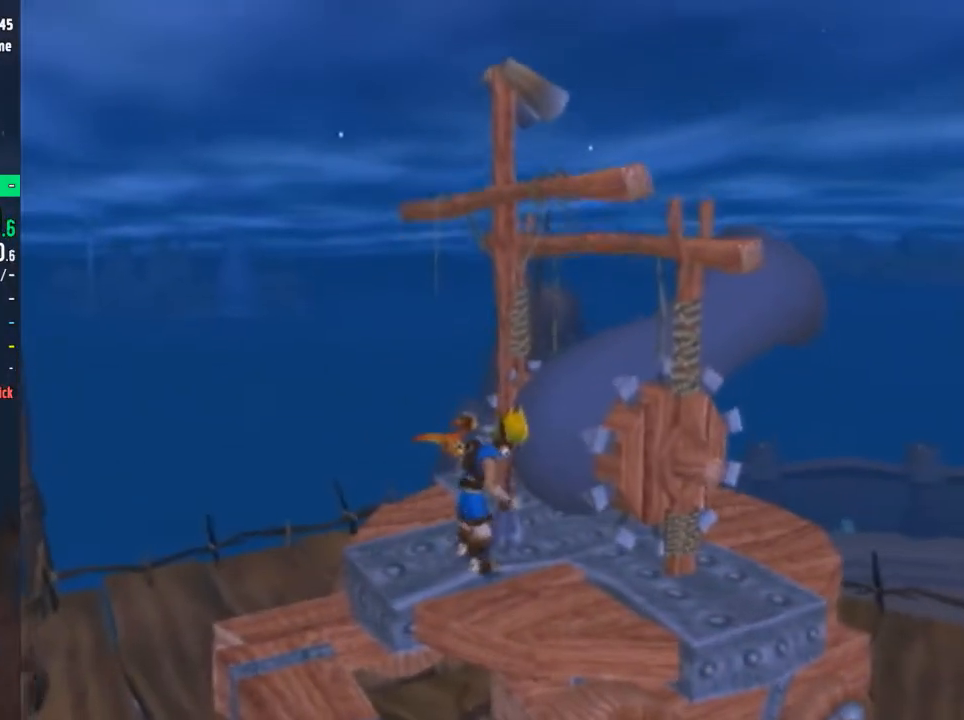
{"buttons": ["CROSS"], "left_stick": "up-right", "right_stick": "center", "events": [[384, "left_stick", "up-right"]]}
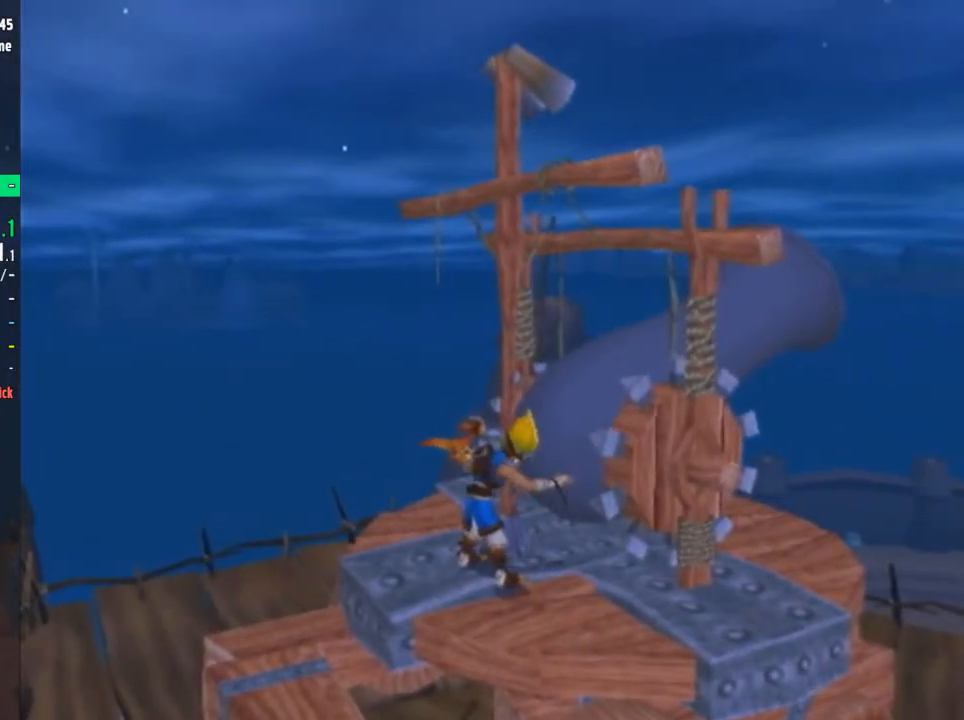
{"buttons": ["CROSS"], "left_stick": "down-left", "right_stick": "center", "events": [[417, "left_stick", "center"], [484, "left_stick", "down-left"]]}
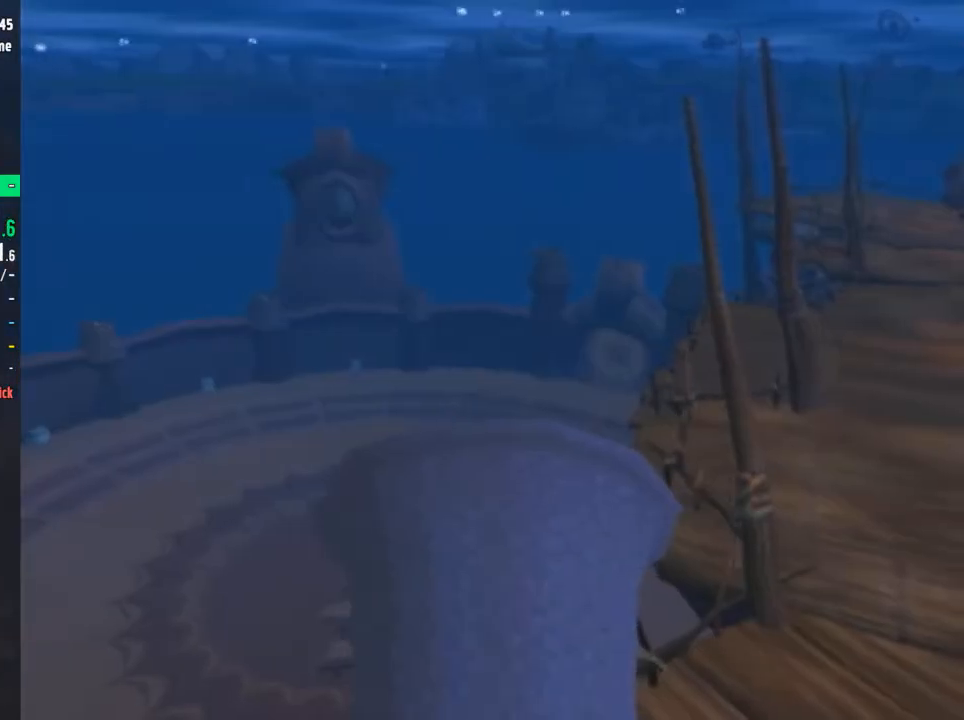
{"buttons": ["CROSS"], "left_stick": "left", "right_stick": "center", "events": [[217, "left_stick", "left"]]}
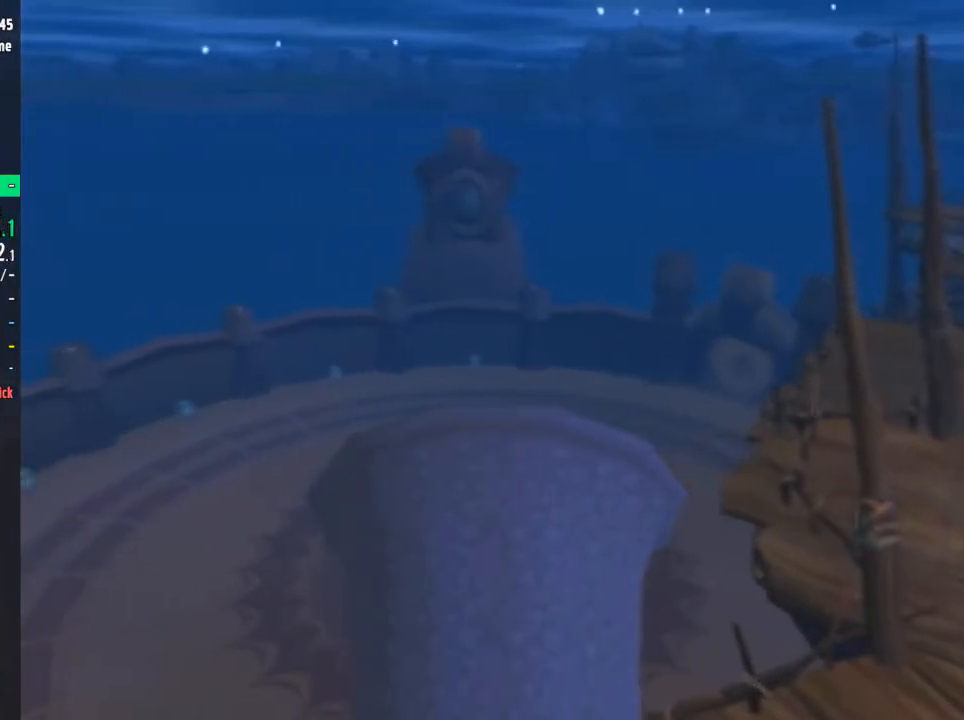
{"buttons": ["CROSS"], "left_stick": "center", "right_stick": "center", "events": [[17, "left_stick", "center"], [84, "left_stick", "left"], [184, "left_stick", "center"]]}
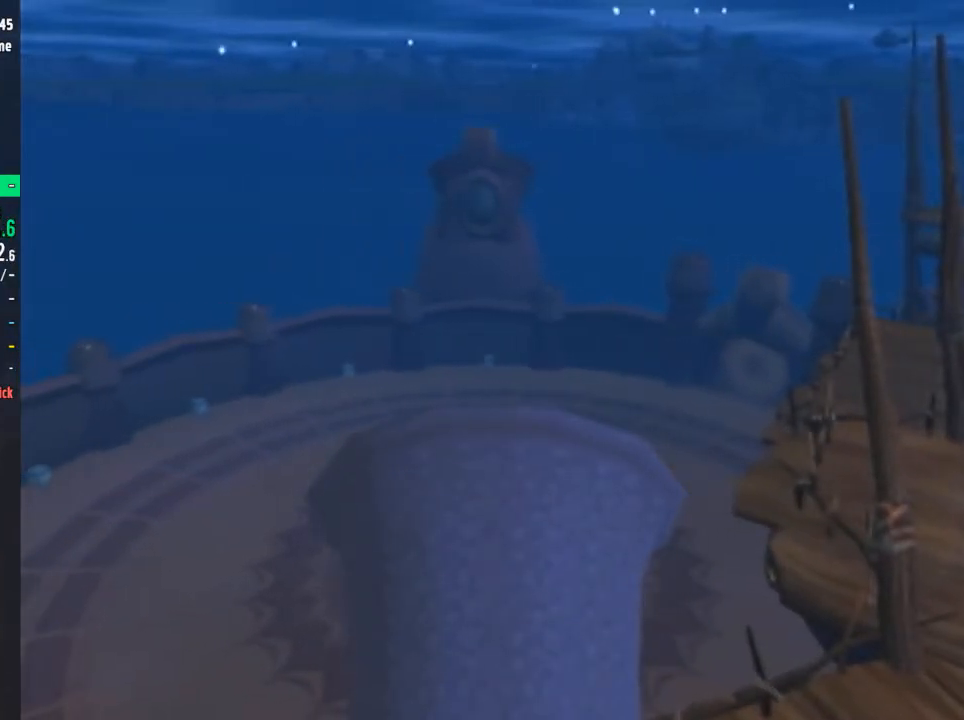
{"buttons": ["CROSS"], "left_stick": "left", "right_stick": "center", "events": [[33, "CROSS", "up"], [83, "left_stick", "left"], [133, "CROSS", "down"]]}
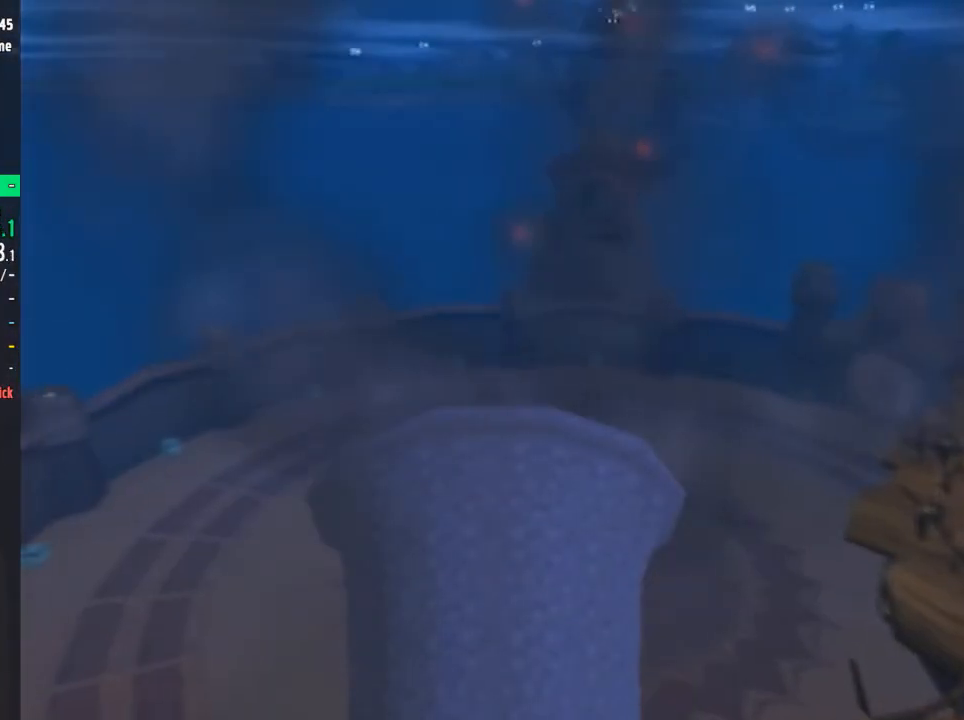
{"buttons": ["CROSS"], "left_stick": "center", "right_stick": "center", "events": [[167, "left_stick", "center"], [267, "left_stick", "left"], [334, "left_stick", "center"]]}
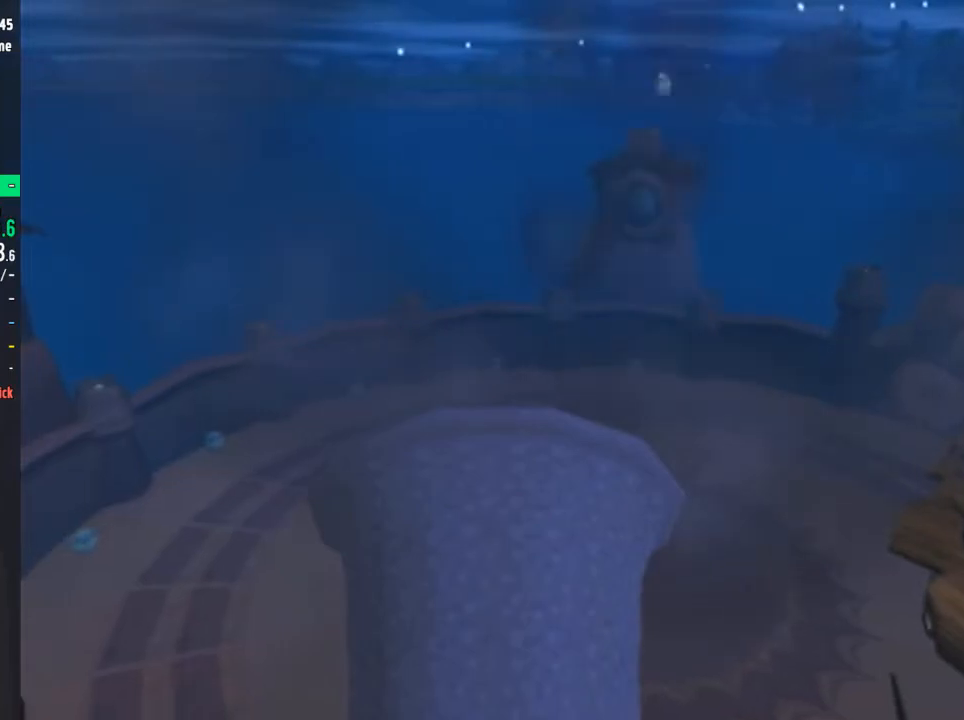
{"buttons": ["CROSS"], "left_stick": "left", "right_stick": "center", "events": [[434, "CROSS", "up"], [434, "left_stick", "left"], [467, "CROSS", "down"]]}
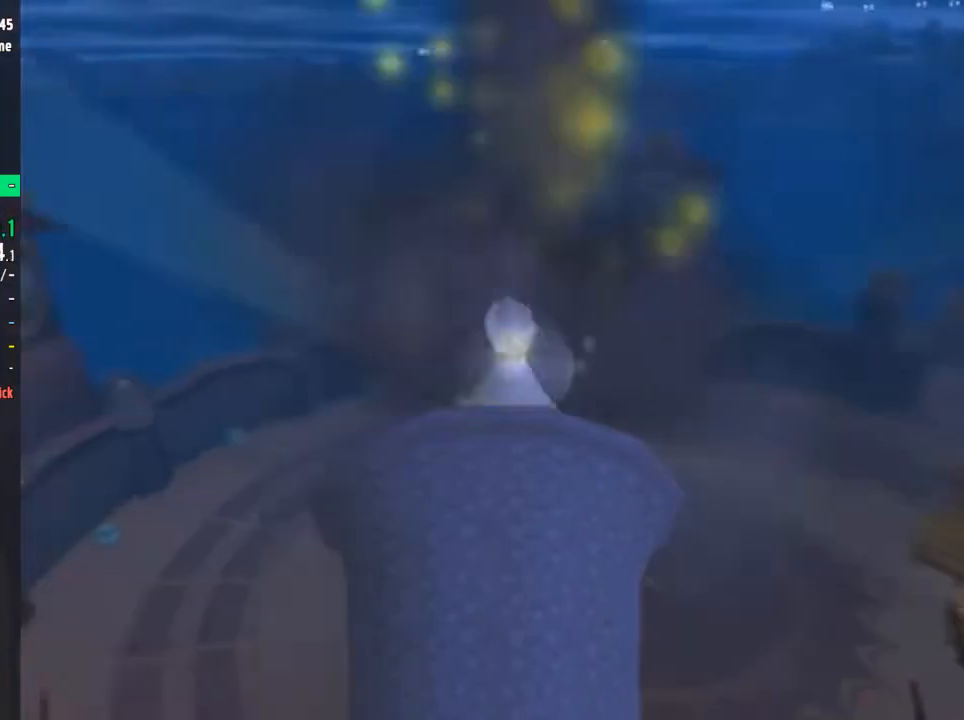
{"buttons": ["CROSS"], "left_stick": "up-left", "right_stick": "center", "events": [[367, "left_stick", "up-left"]]}
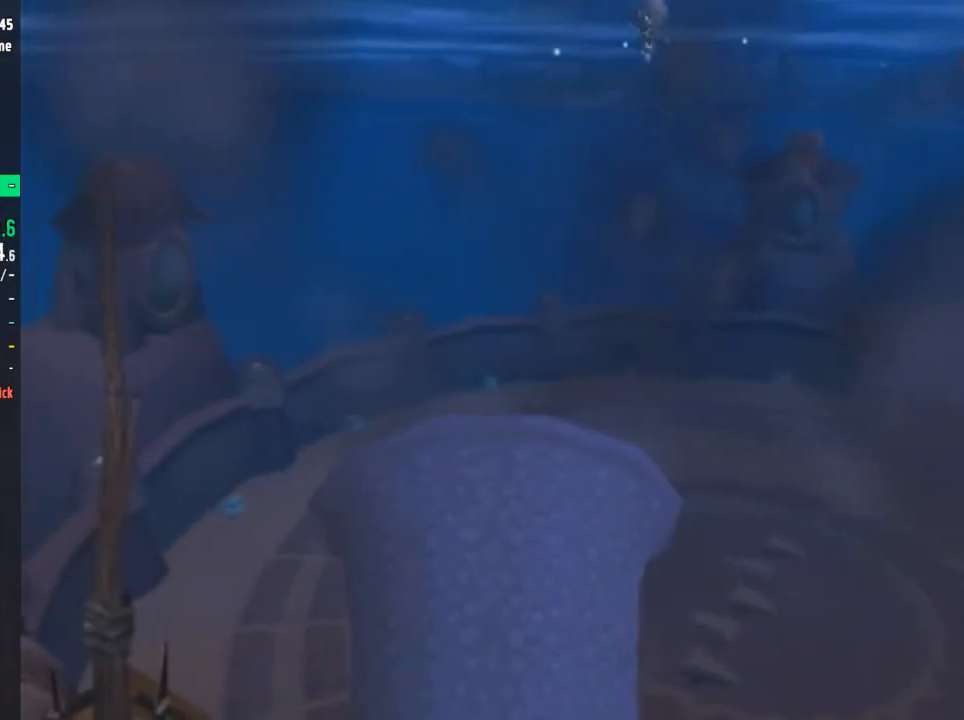
{"buttons": ["CROSS"], "left_stick": "center", "right_stick": "center", "events": [[67, "left_stick", "center"], [167, "left_stick", "up-left"], [234, "left_stick", "center"]]}